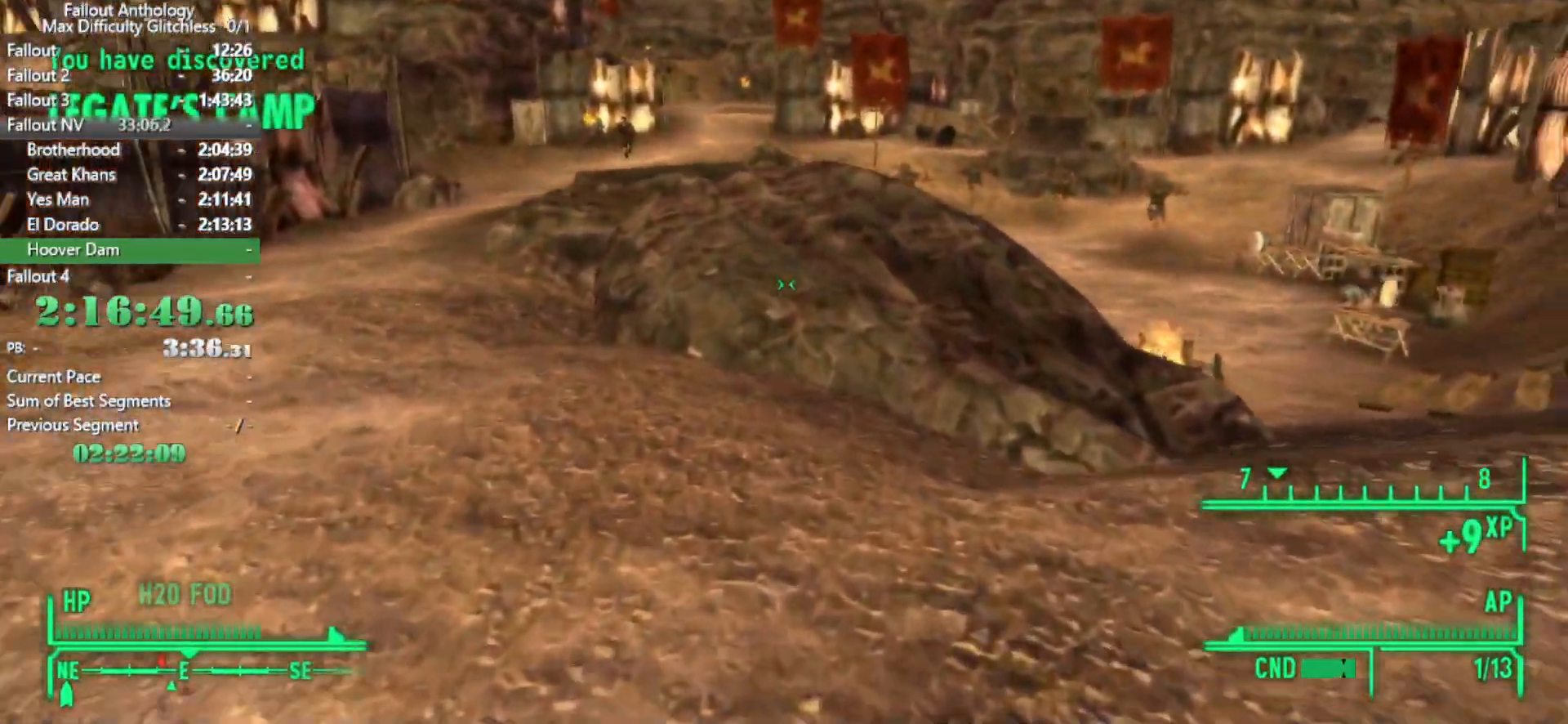
Gameplay with keyboard and mouse; each line is a JSON object with the keys and mouse buttons held at the frame after it. "events" lists presses ("down") and releases ("up") of "1", "2", "3", "4", "5", "a", "alt", "c", "caps_lock", "ctrl", "d", "down", "e", "f", "g", "left", "q", "r", "return", "right", "s", "shift", "space", "t", "tab", "up", "v", "w", "x", "z", "mouse_left", "mouse_right", "mouse_mb4", "mouse_mb5", "mouse_wheel_up" and "mouse_wheel_down" between this image and that frame as [ms after this image, input, new state], when the widget could be followed in between. "mouse_left", "mouse_right", "mouse_mb4", "mouse_mb5", "mouse_wheel_up", "mouse_wheel_down" = the "left", "right", "mb4", "mb5", "wheel_up", "wheel_down" buttons of the "mouse" list. No other keys are recorded. Not read: mouse_move.
{"keys": ["w"], "mouse": [], "events": [[66, "w", "up"], [150, "w", "down"]]}
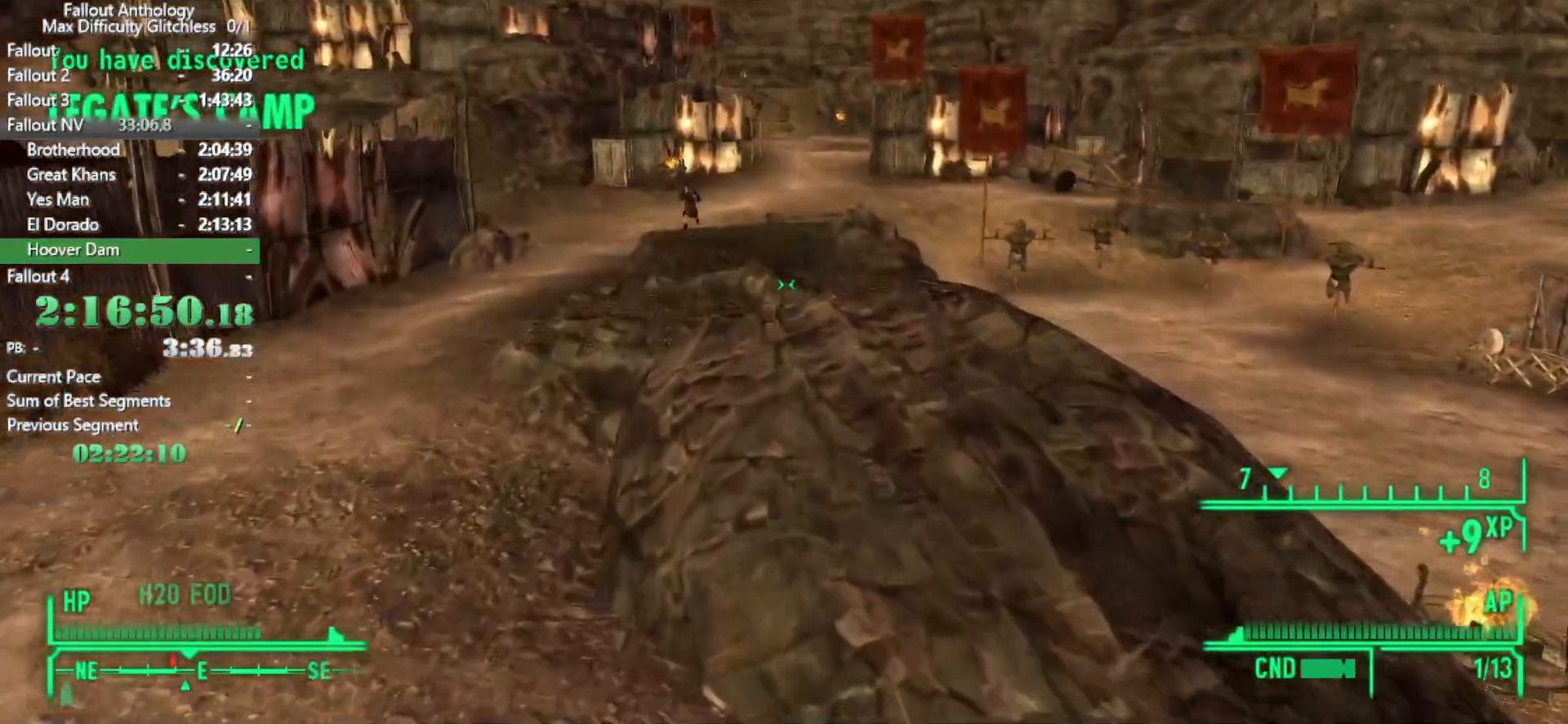
{"keys": ["w"], "mouse": [], "events": []}
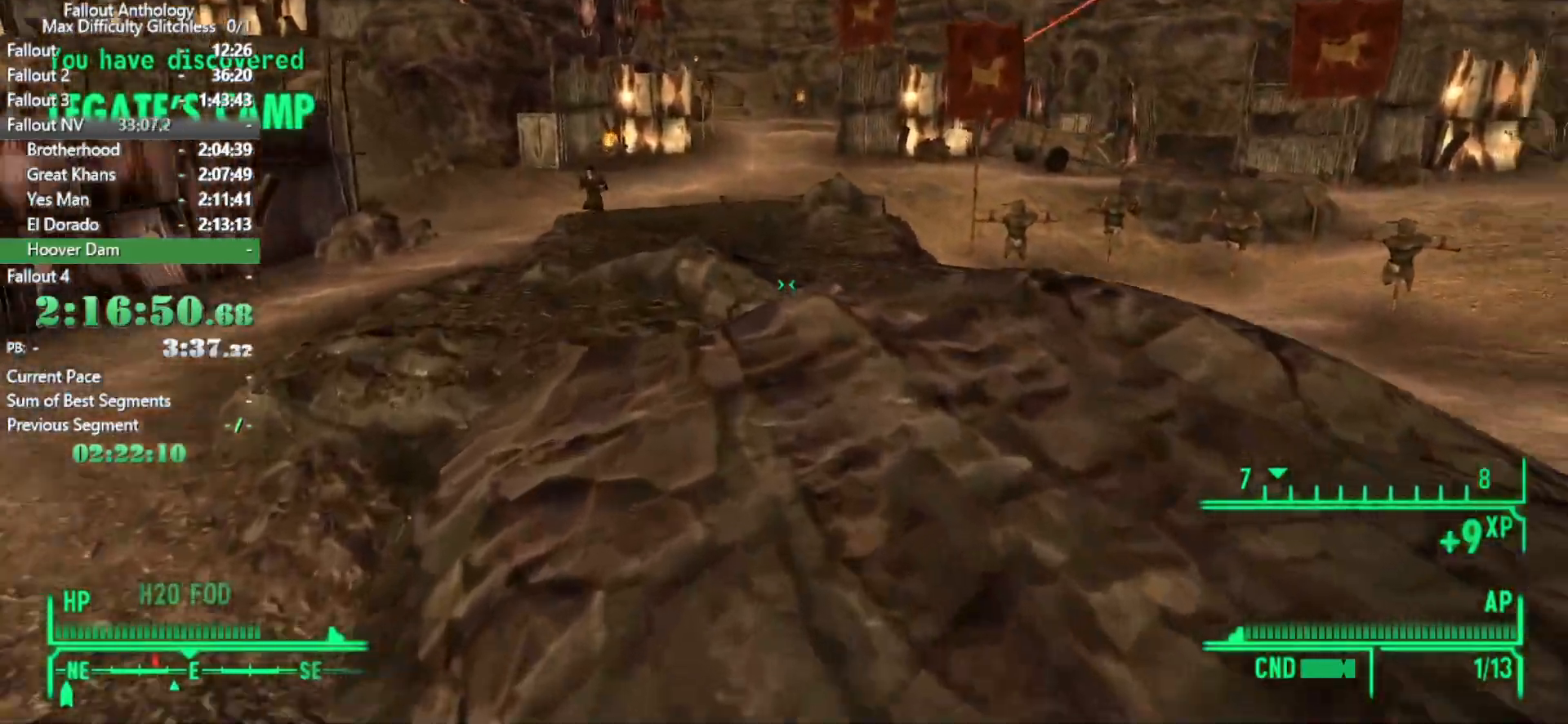
{"keys": ["w"], "mouse": [], "events": [[50, "w", "up"], [133, "w", "down"]]}
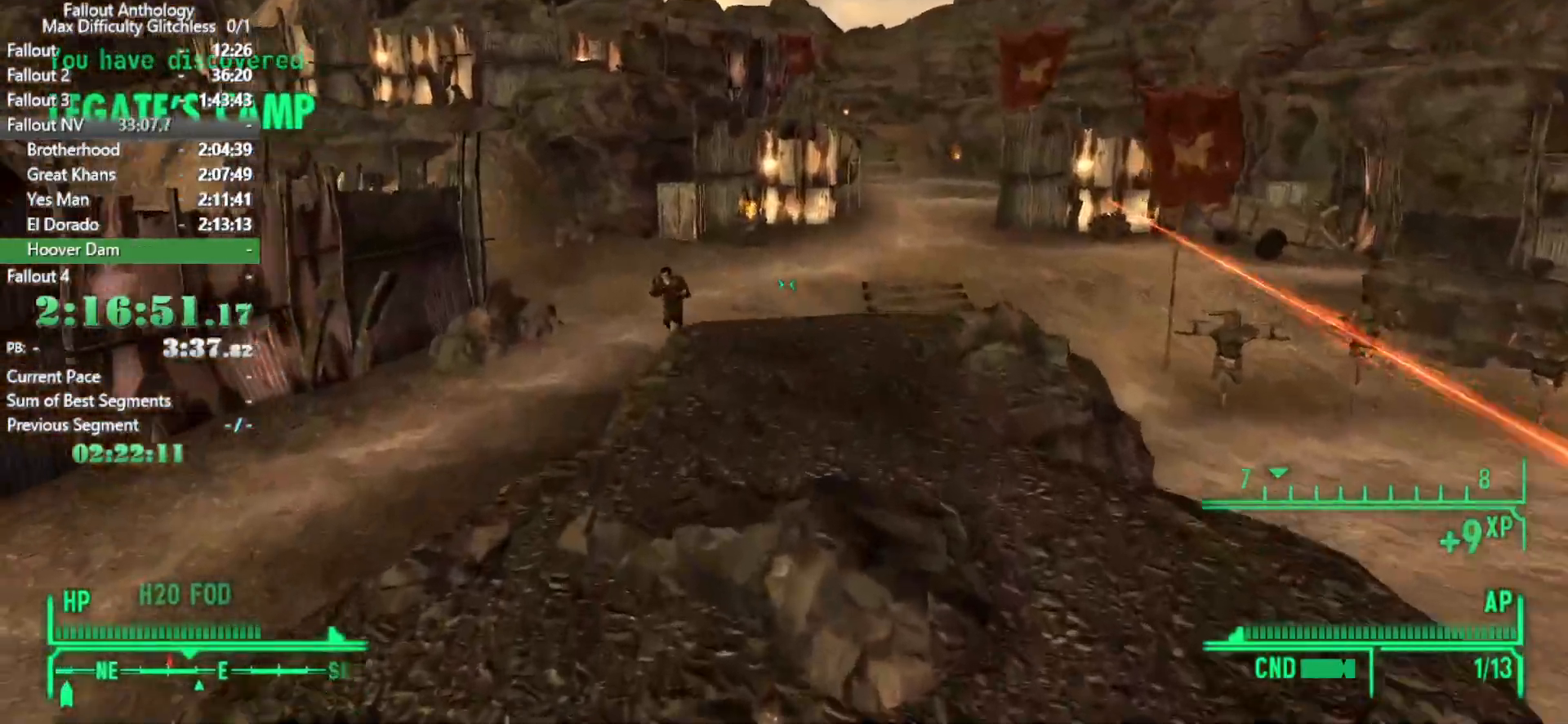
{"keys": ["w"], "mouse": [], "events": []}
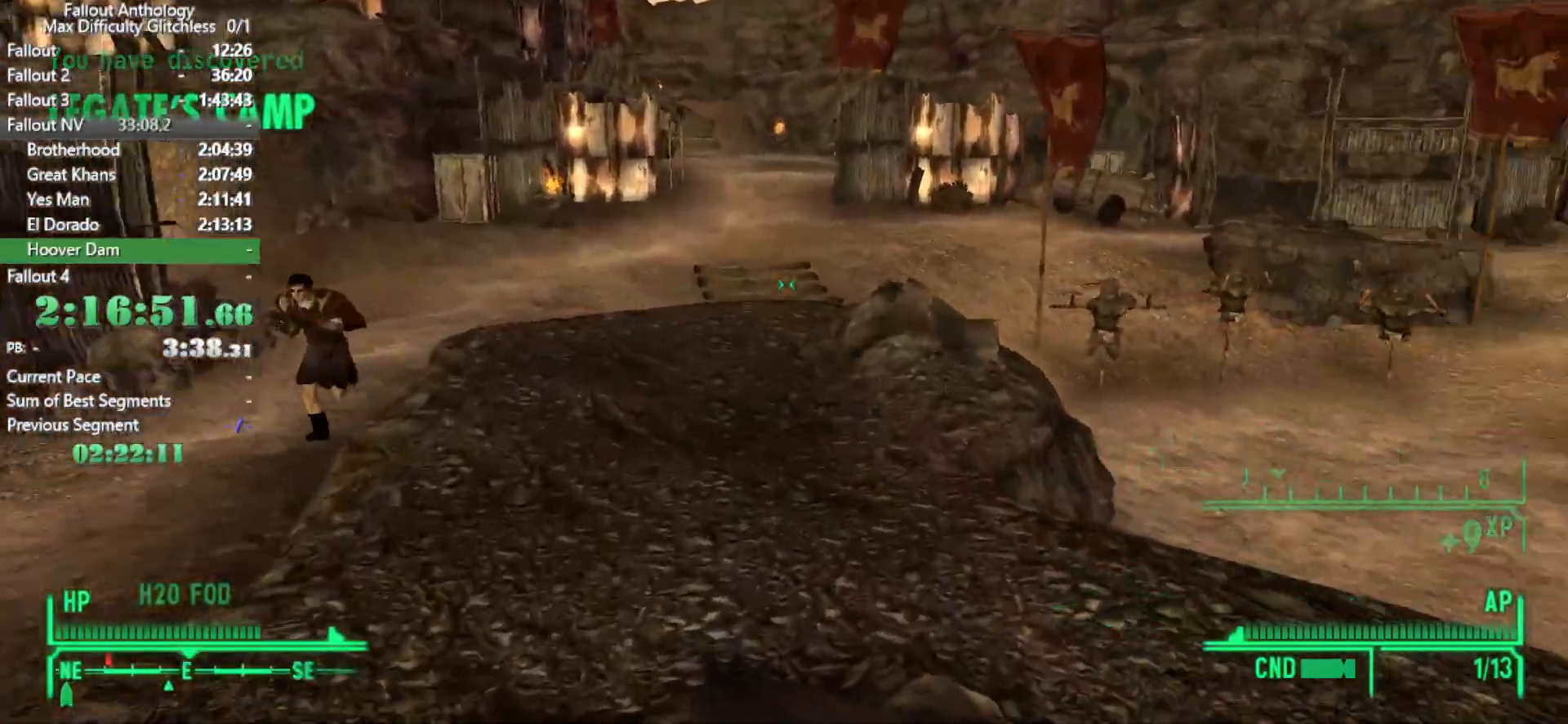
{"keys": ["w"], "mouse": [], "events": [[216, "w", "up"], [316, "w", "down"]]}
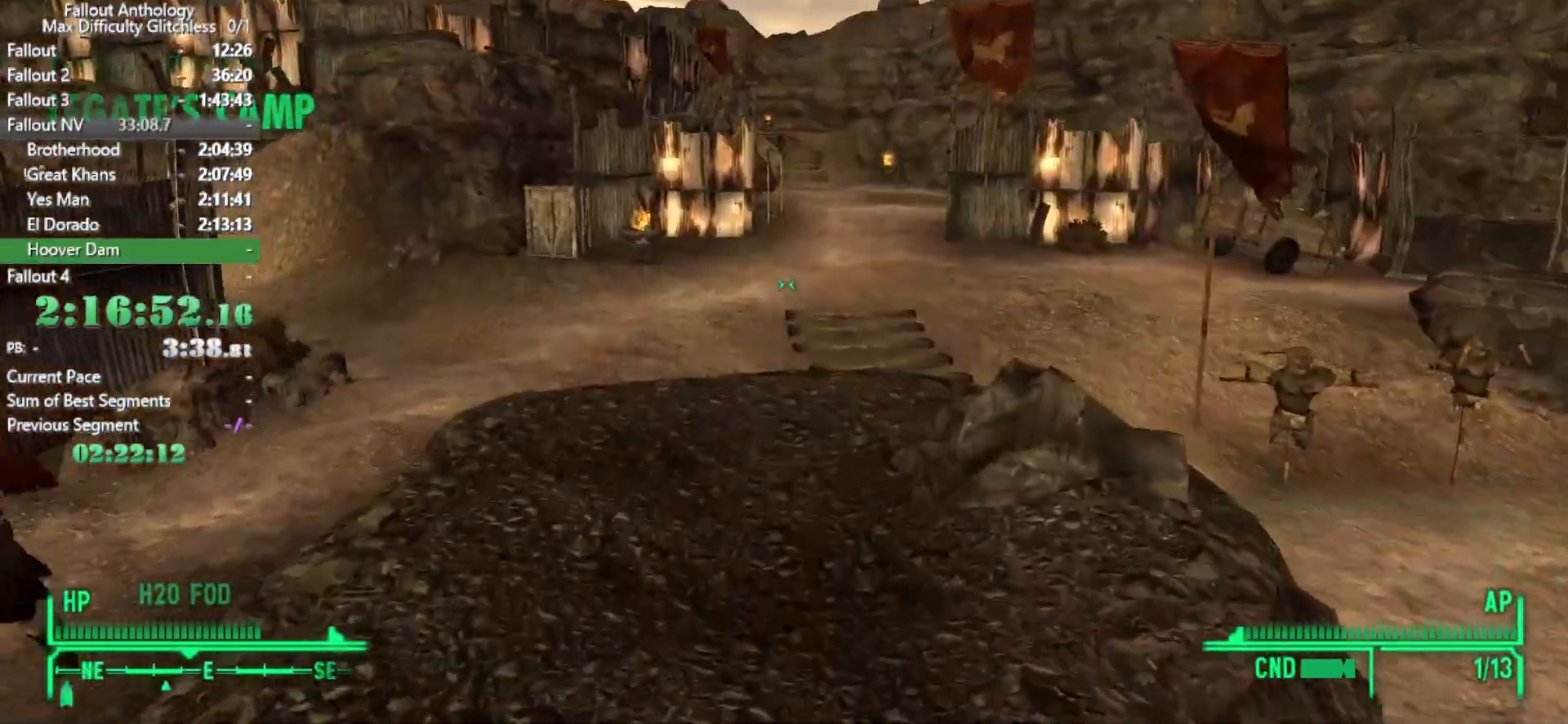
{"keys": ["w"], "mouse": [], "events": []}
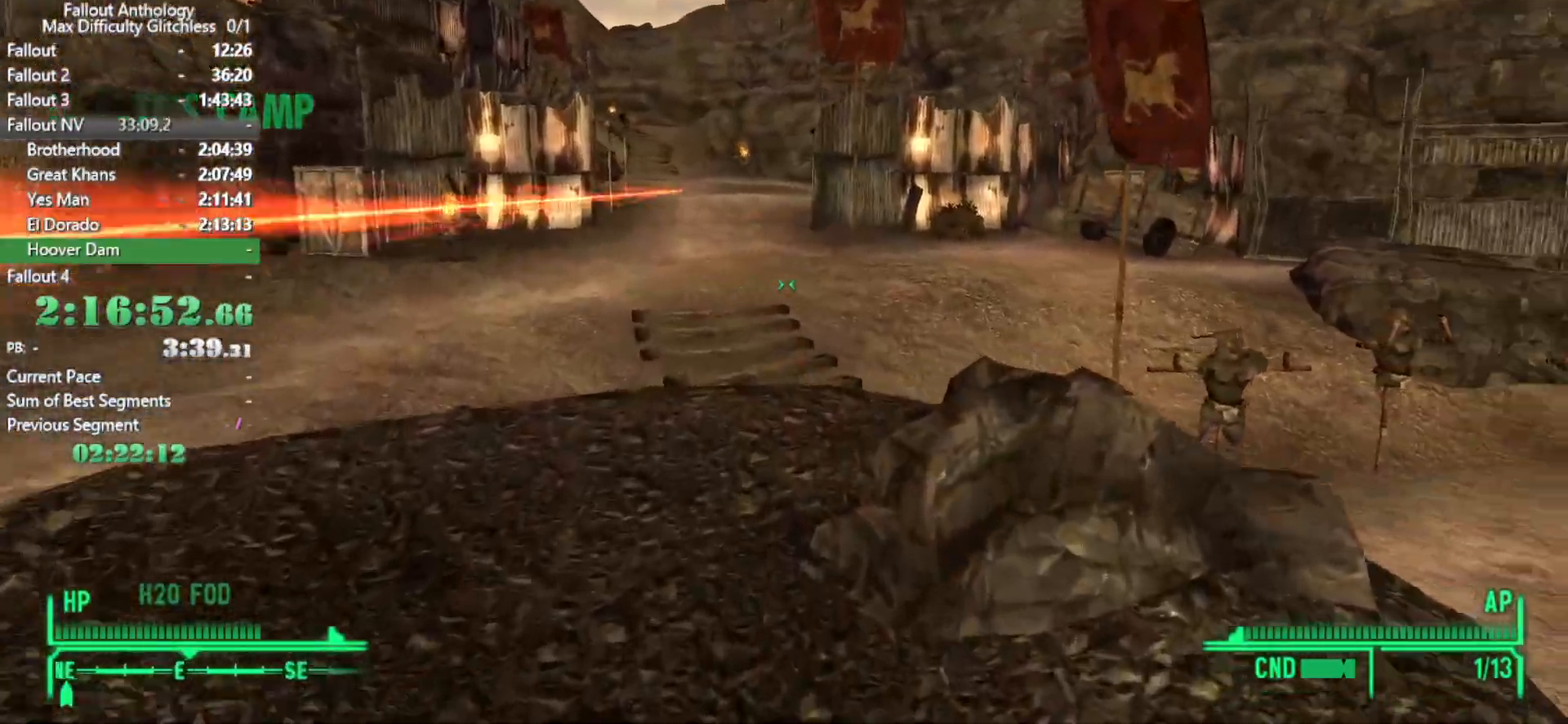
{"keys": ["w"], "mouse": [], "events": [[16, "w", "up"], [100, "w", "down"]]}
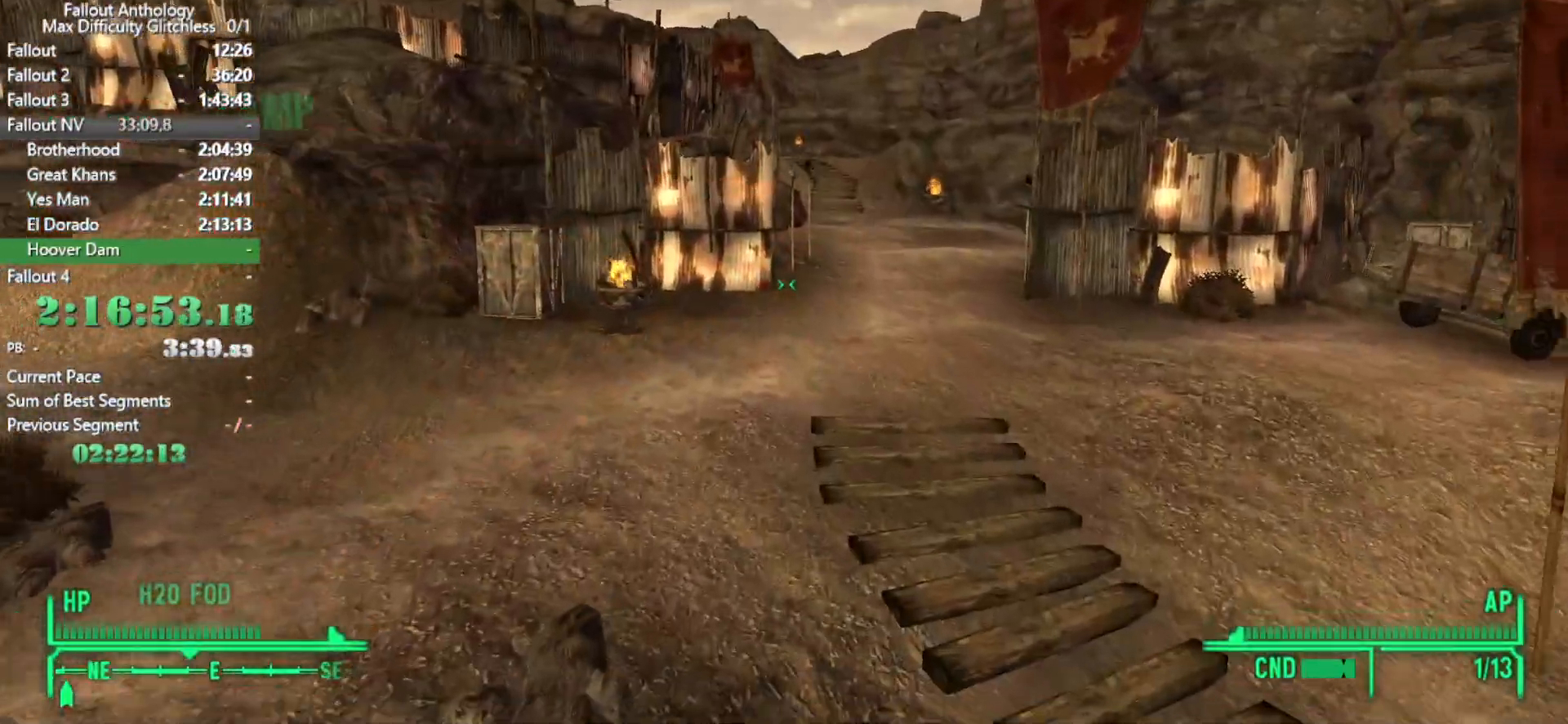
{"keys": ["w"], "mouse": [], "events": []}
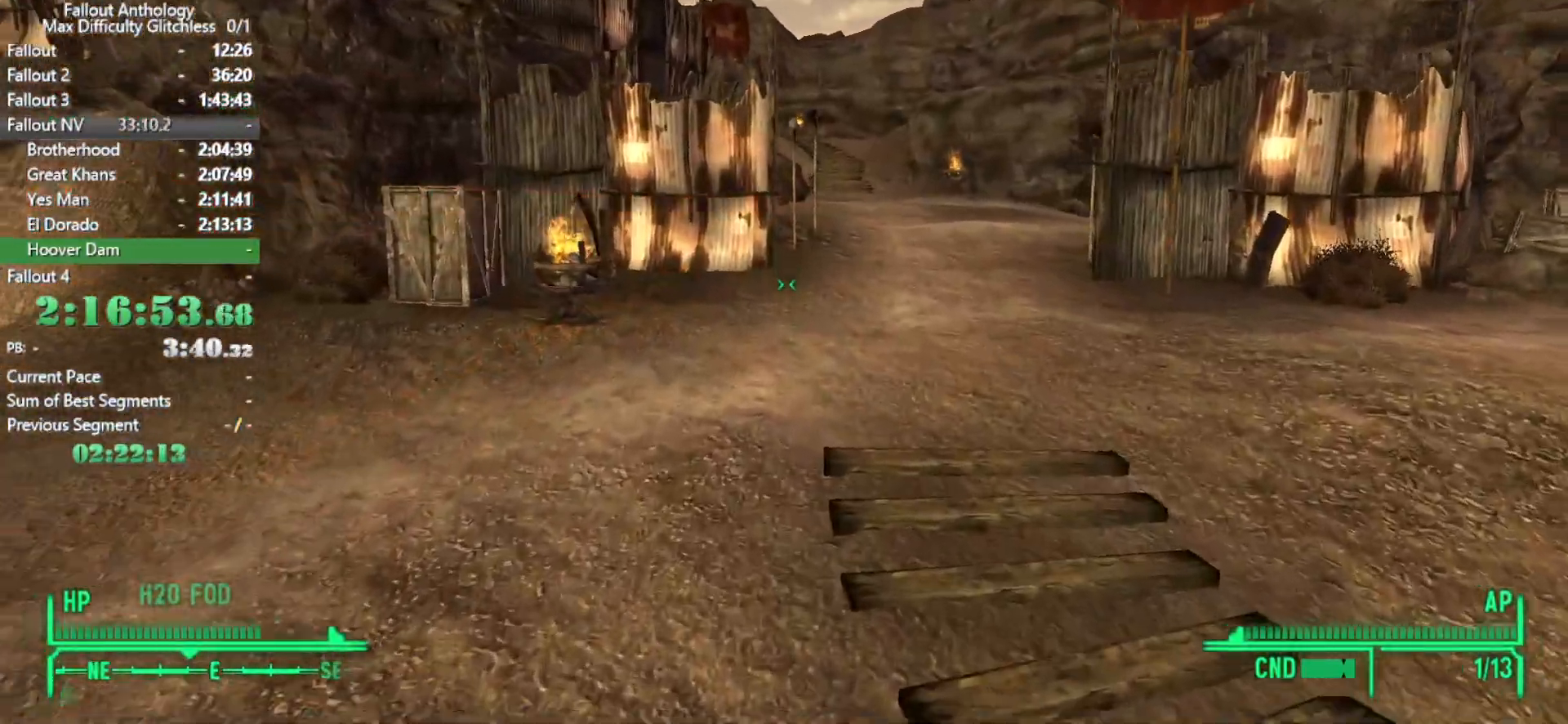
{"keys": ["w"], "mouse": [], "events": []}
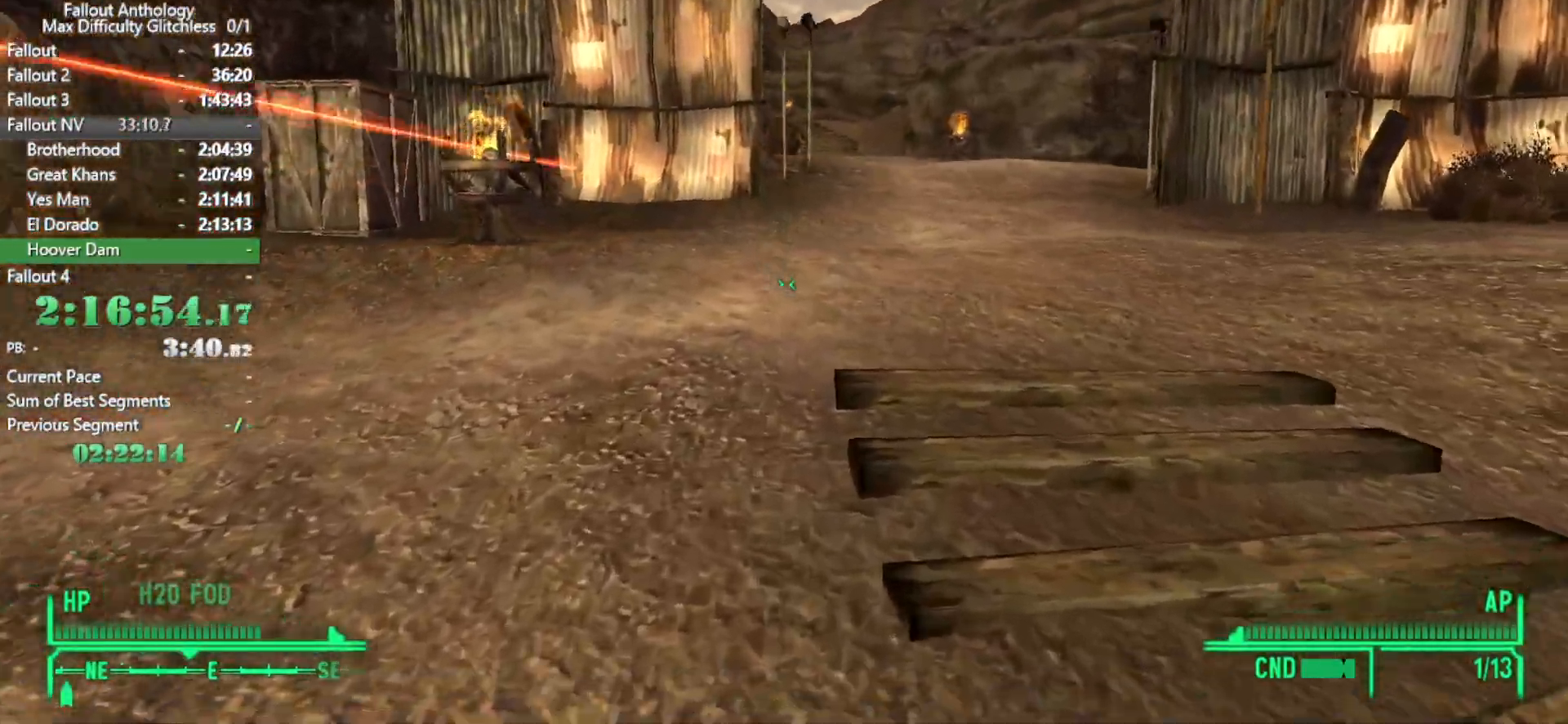
{"keys": ["w"], "mouse": [], "events": [[250, "w", "up"], [333, "w", "down"]]}
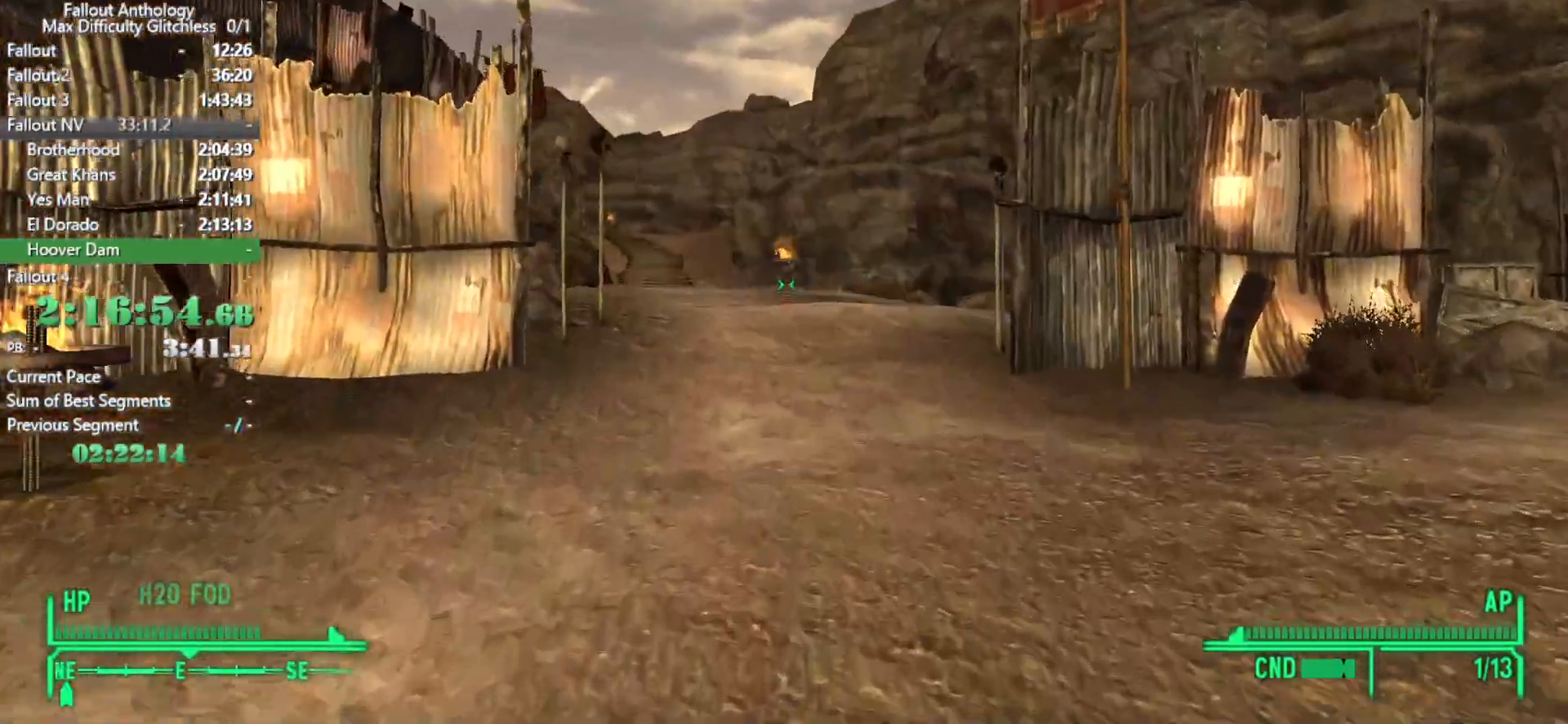
{"keys": ["w"], "mouse": [], "events": []}
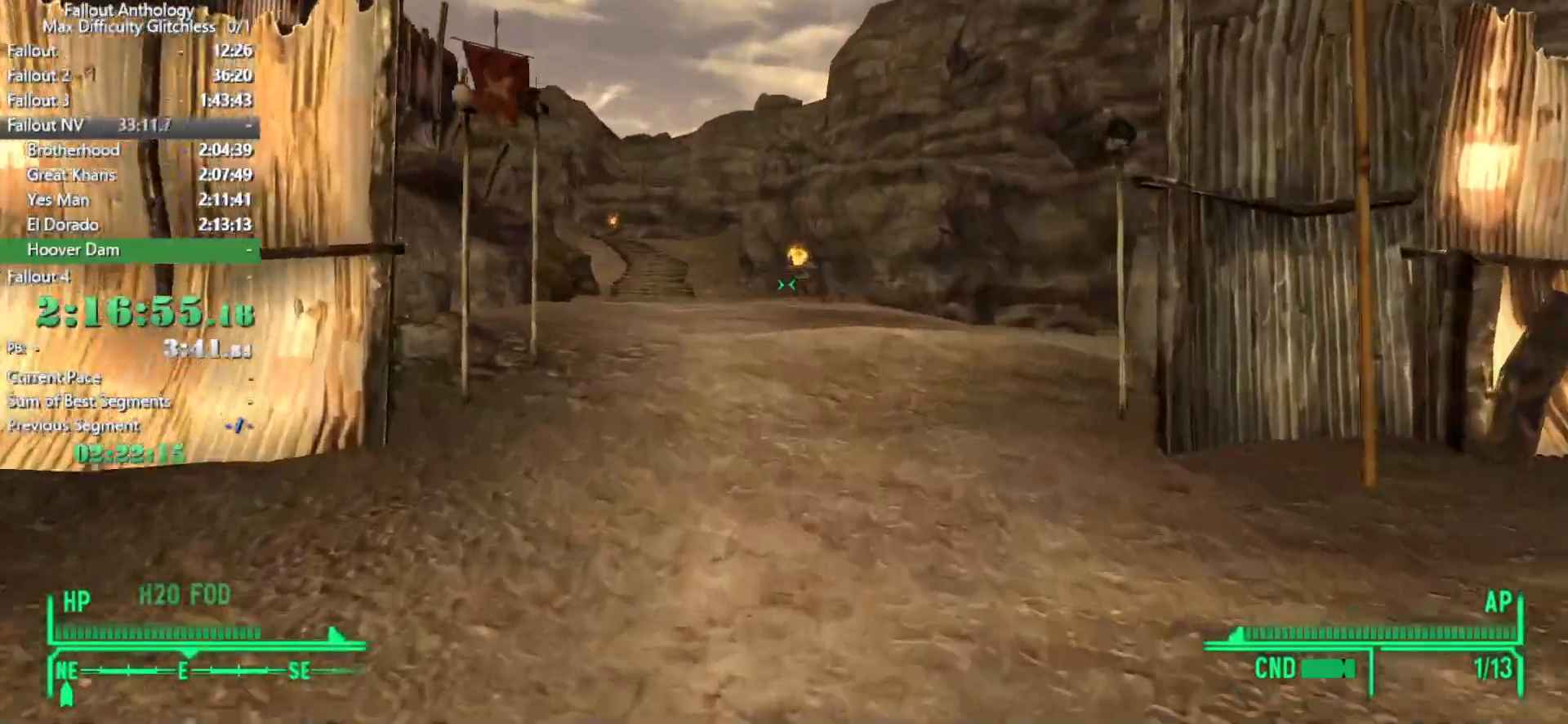
{"keys": ["w"], "mouse": [], "events": [[183, "w", "up"], [283, "w", "down"]]}
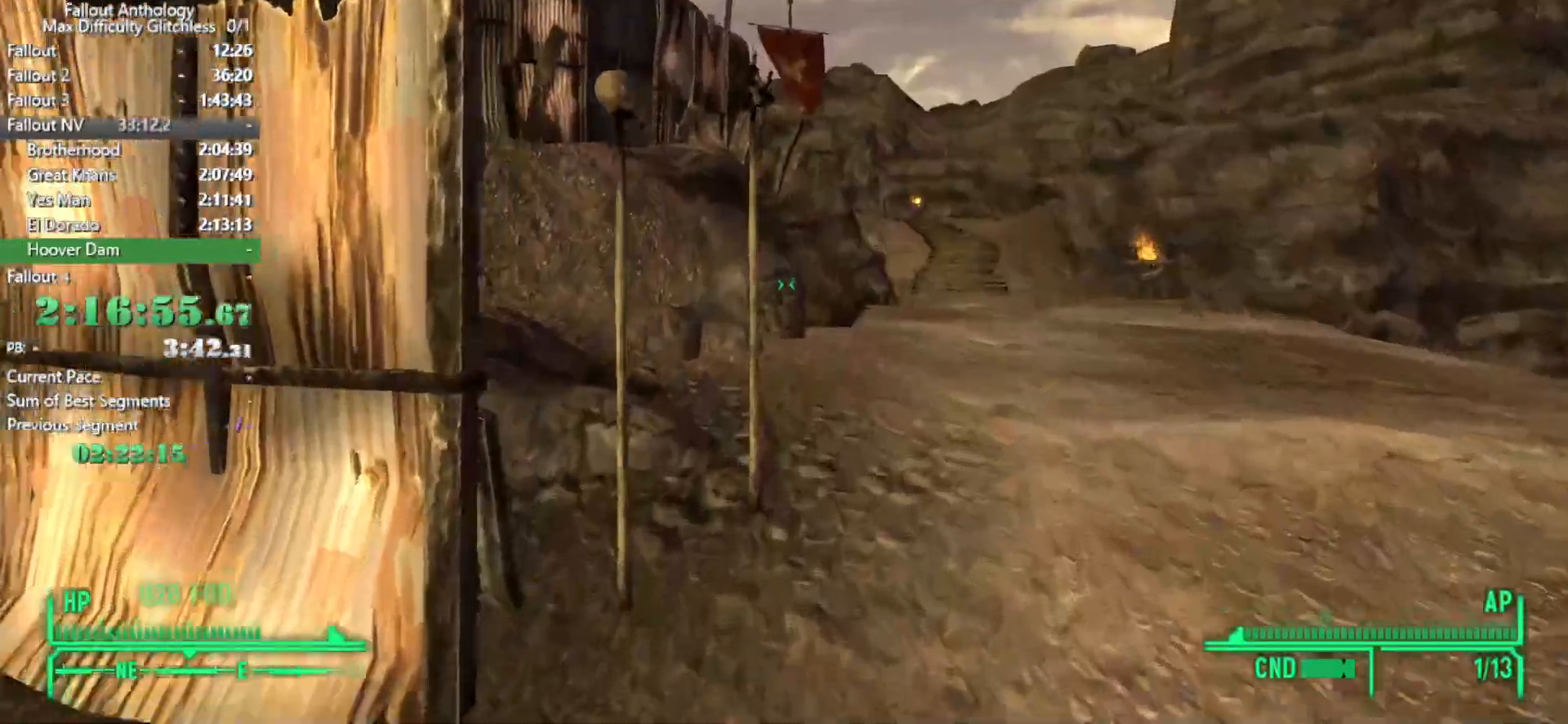
{"keys": ["w"], "mouse": [], "events": []}
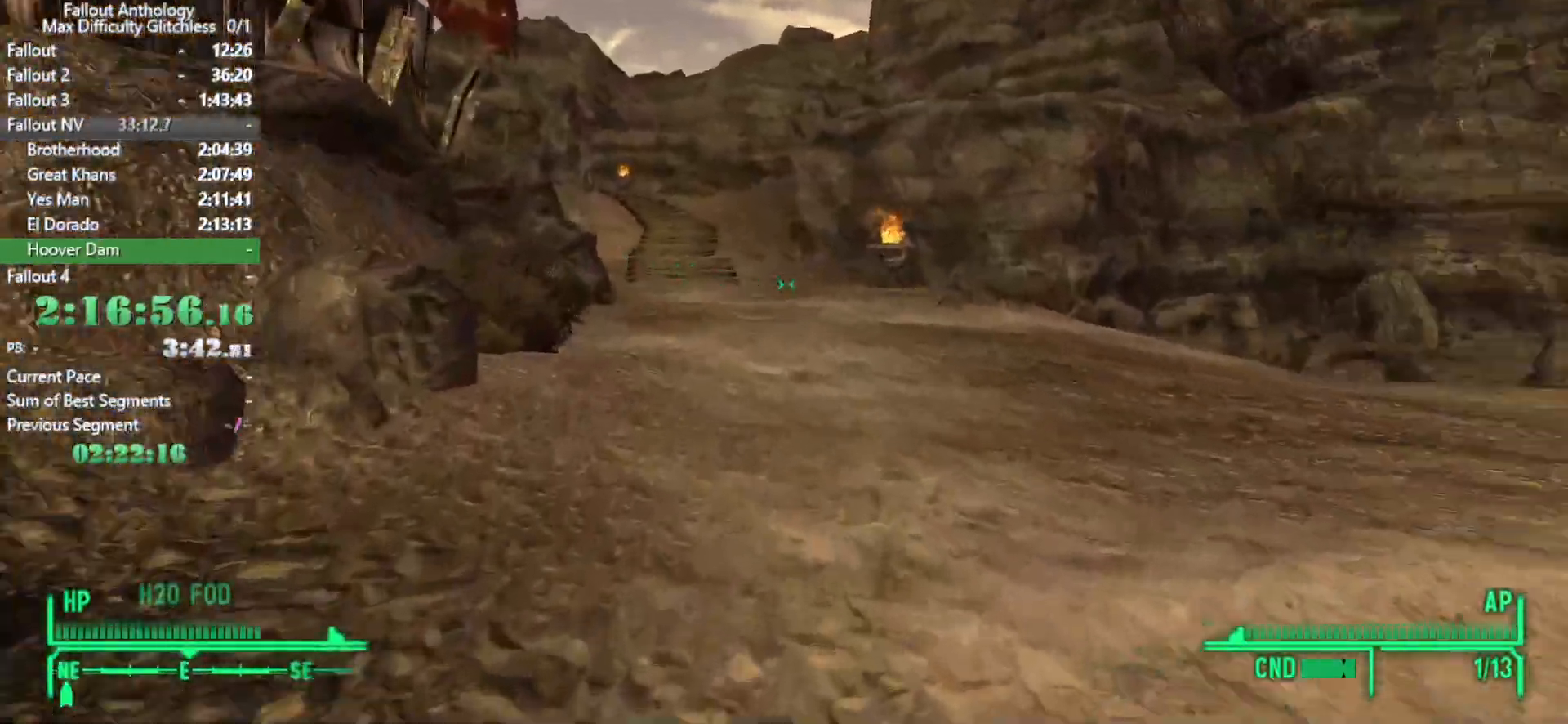
{"keys": ["w"], "mouse": [], "events": [[83, "w", "up"], [166, "w", "down"]]}
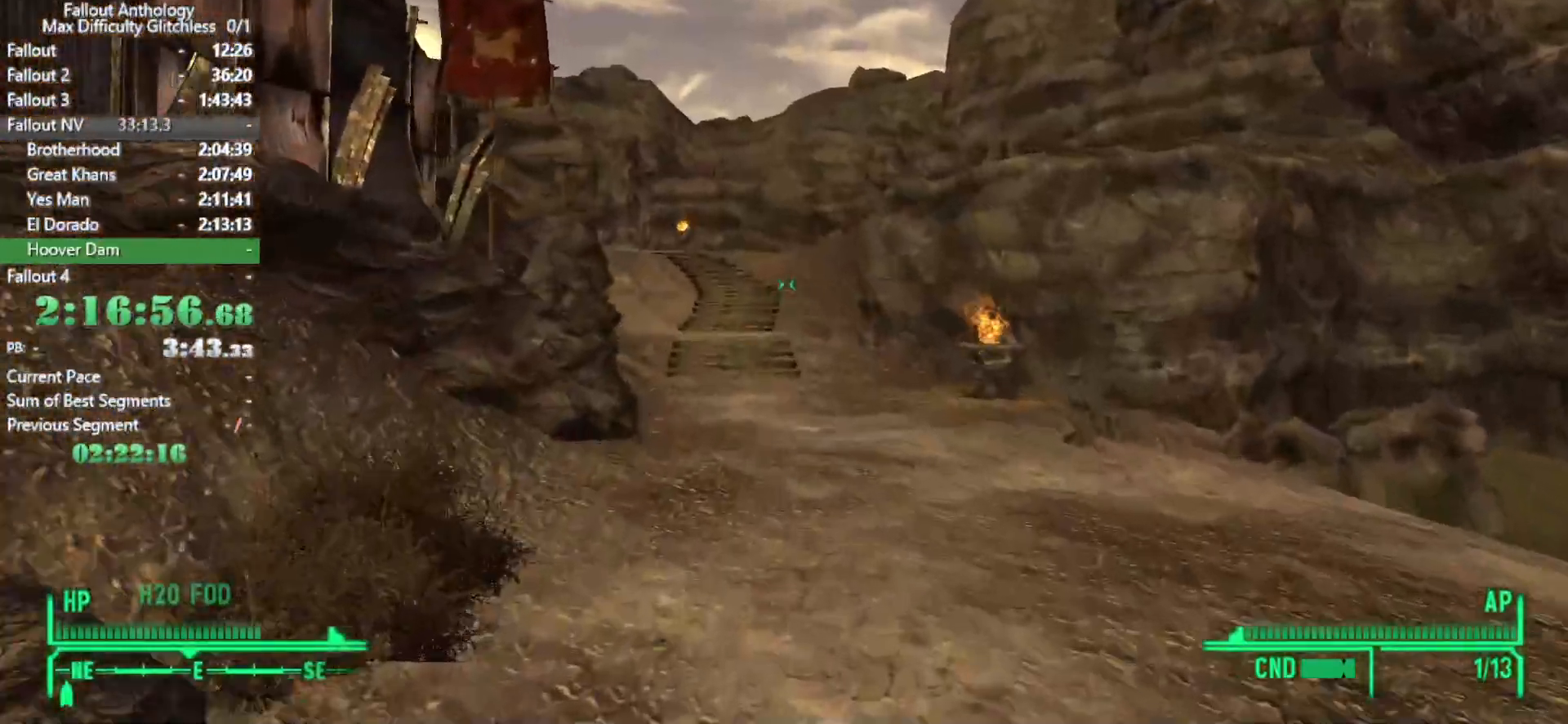
{"keys": ["w"], "mouse": [], "events": []}
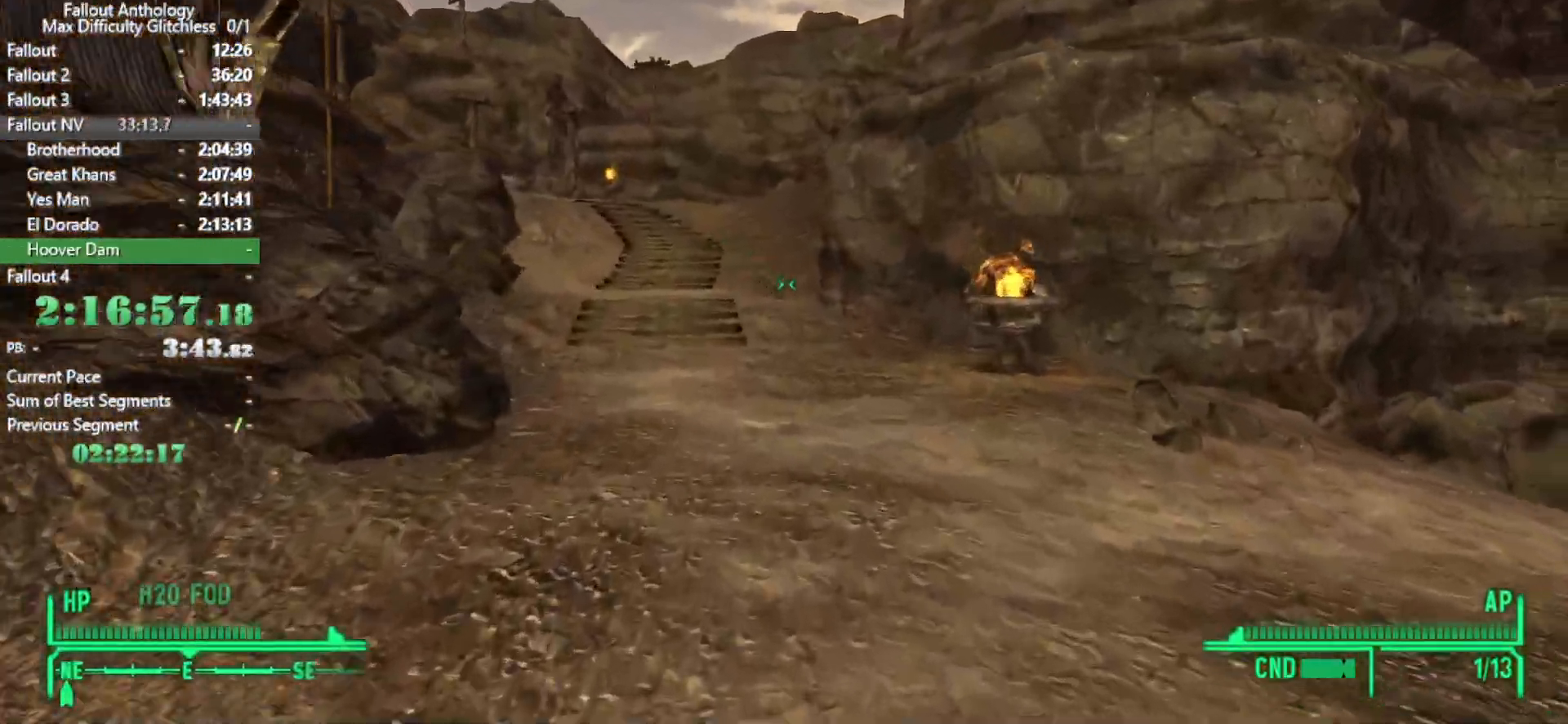
{"keys": ["w"], "mouse": [], "events": [[66, "w", "up"], [150, "w", "down"]]}
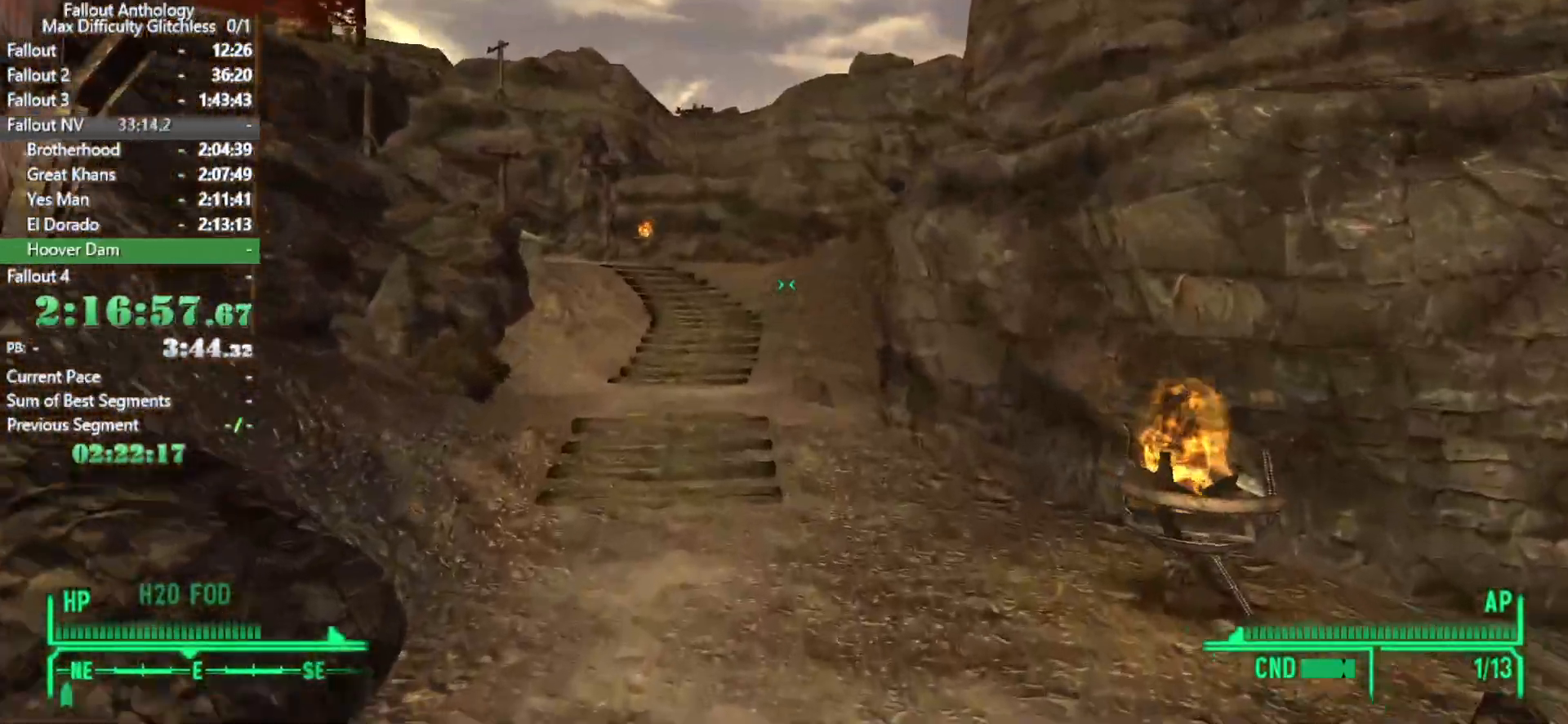
{"keys": ["w"], "mouse": [], "events": []}
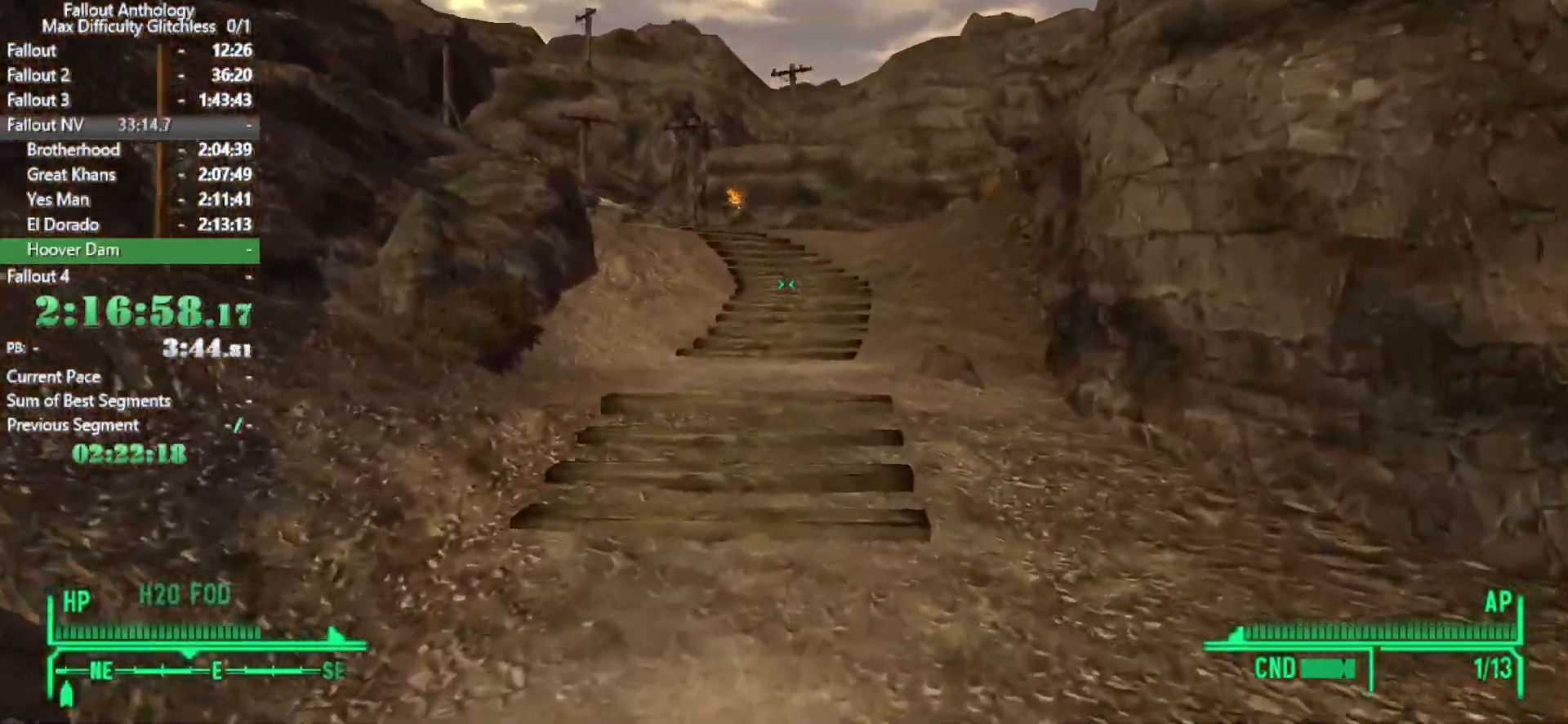
{"keys": ["w"], "mouse": [], "events": [[133, "w", "up"], [233, "w", "down"]]}
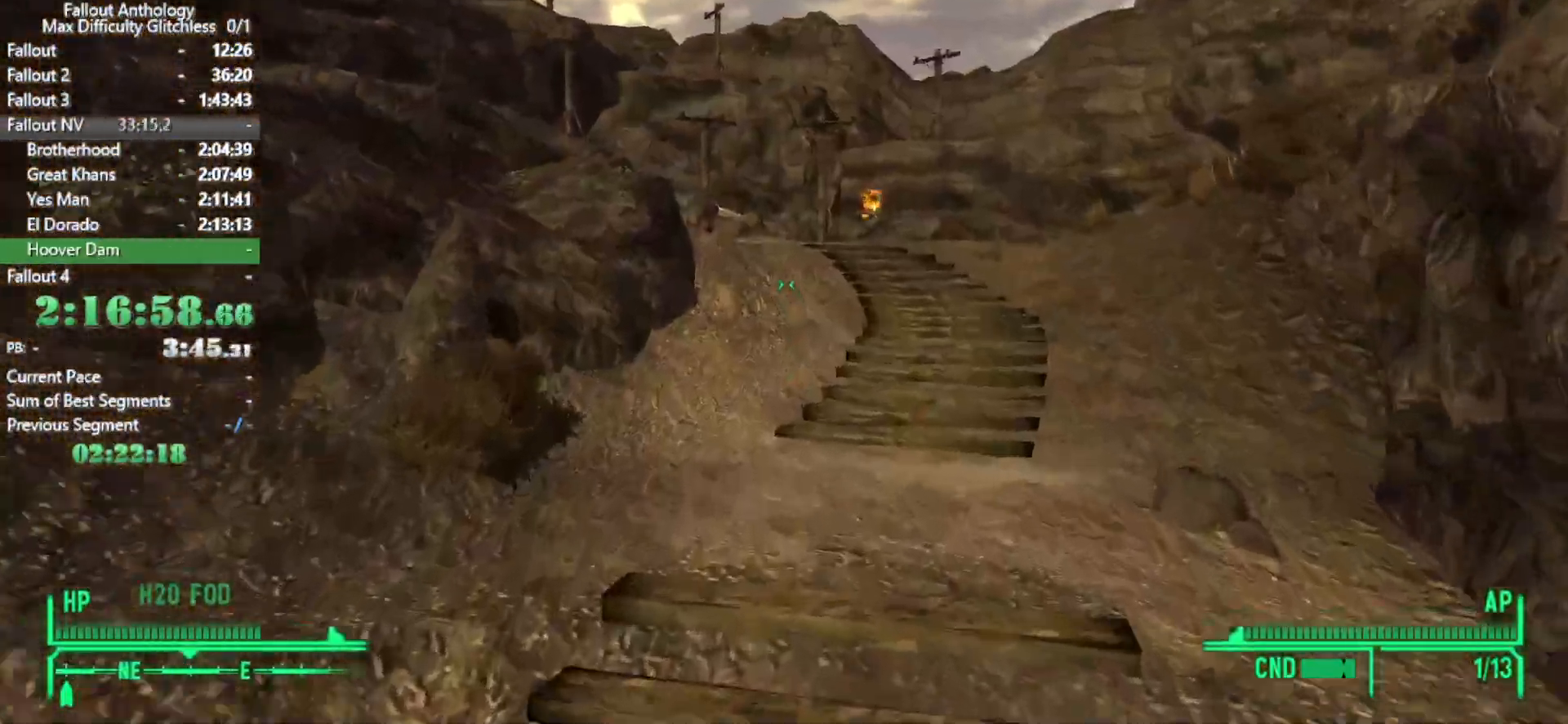
{"keys": [], "mouse": [], "events": [[483, "w", "up"]]}
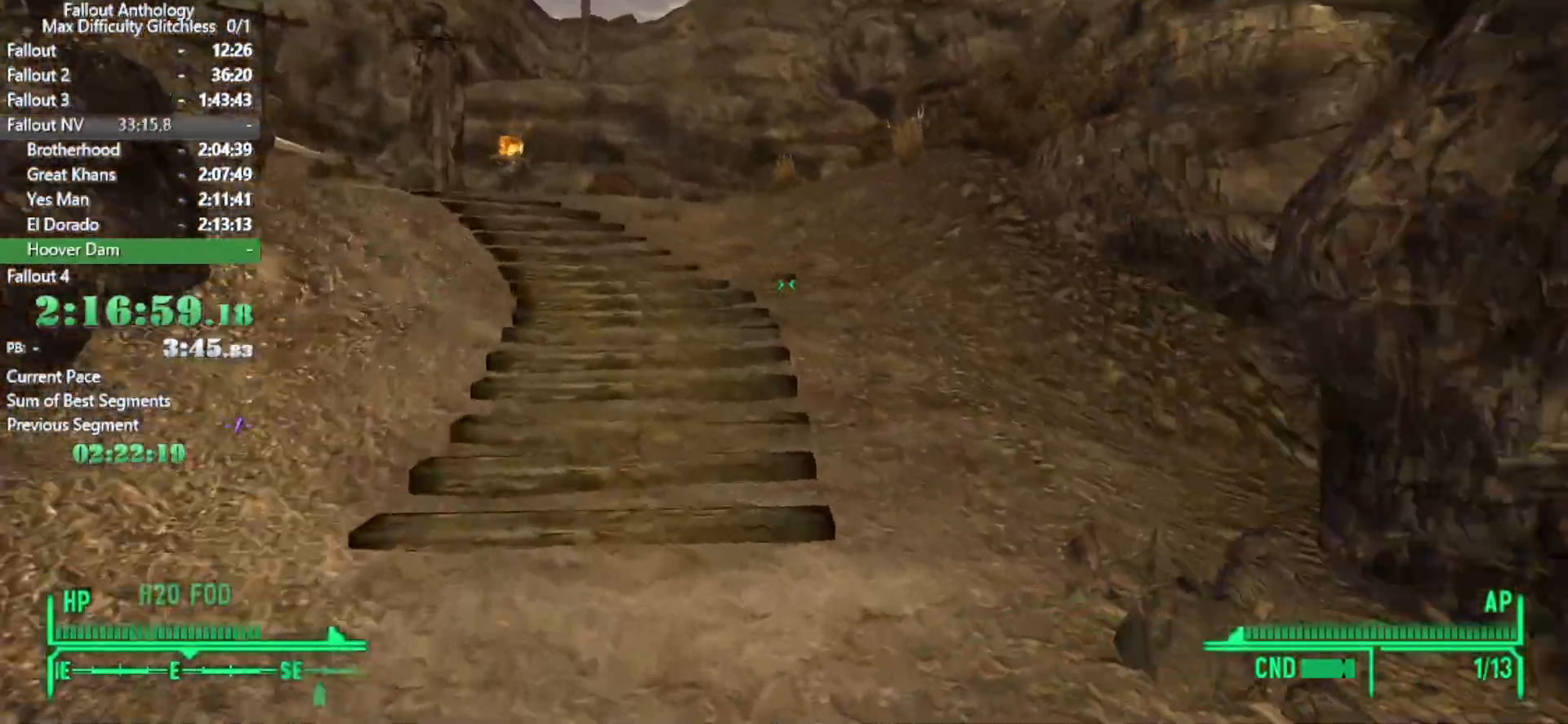
{"keys": ["w"], "mouse": [], "events": [[66, "w", "down"]]}
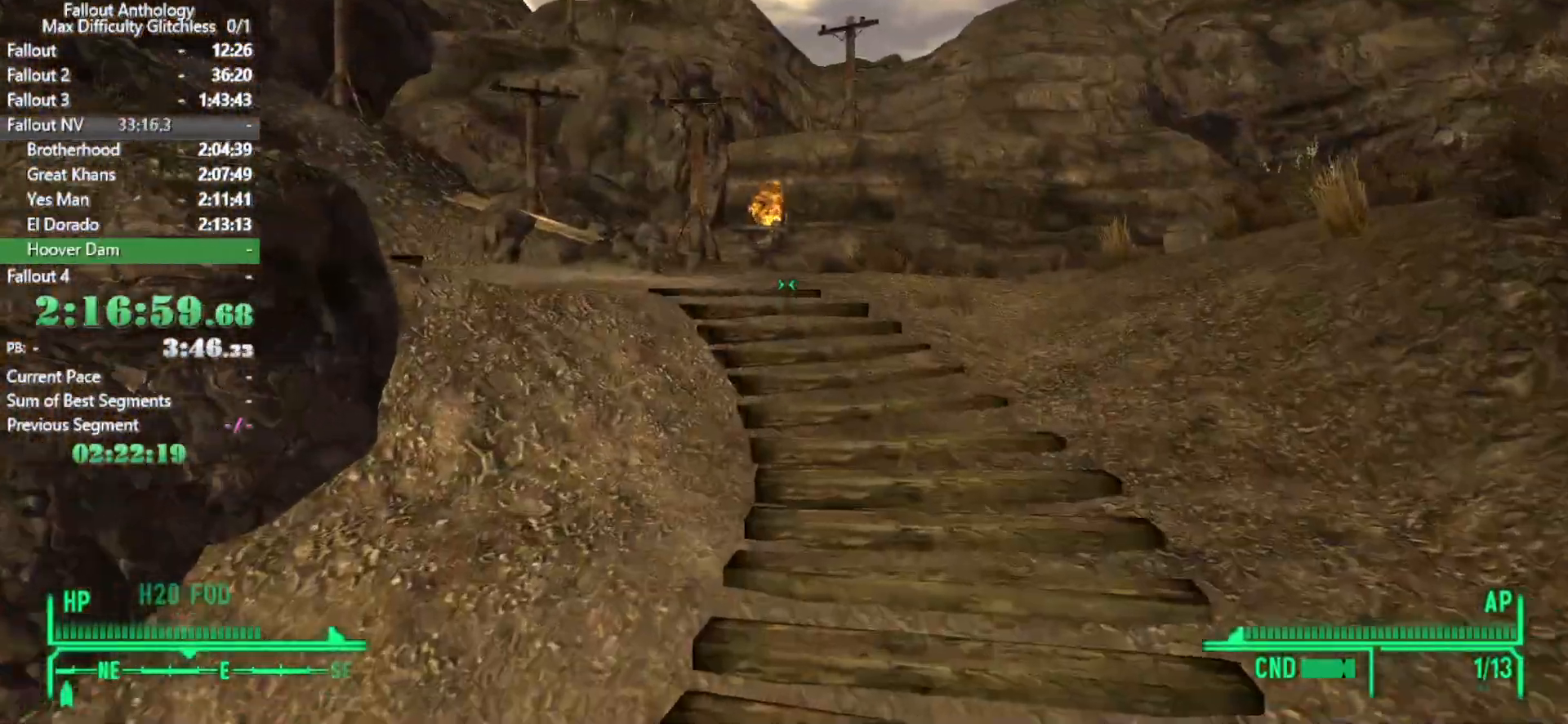
{"keys": ["w"], "mouse": [], "events": [[316, "w", "up"], [466, "w", "down"]]}
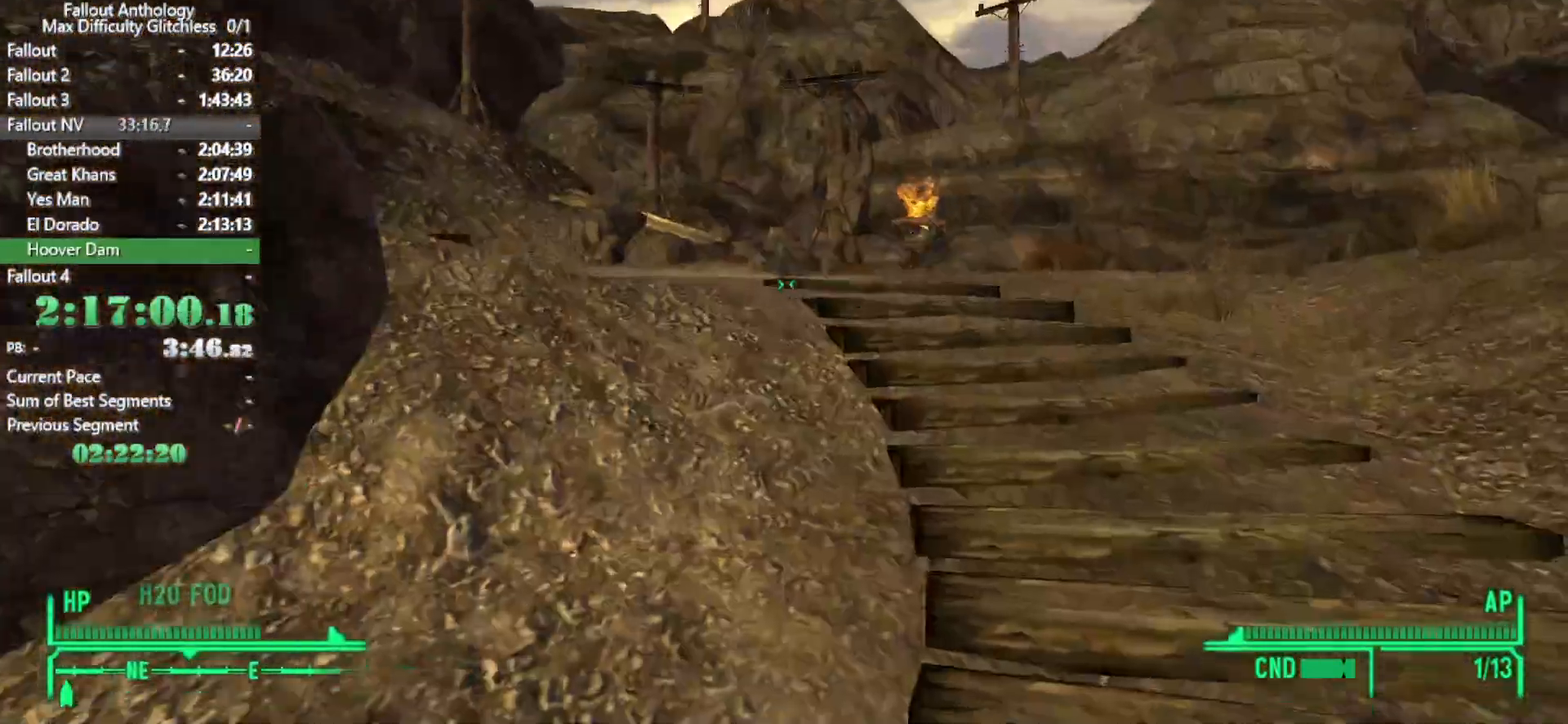
{"keys": ["w"], "mouse": [], "events": []}
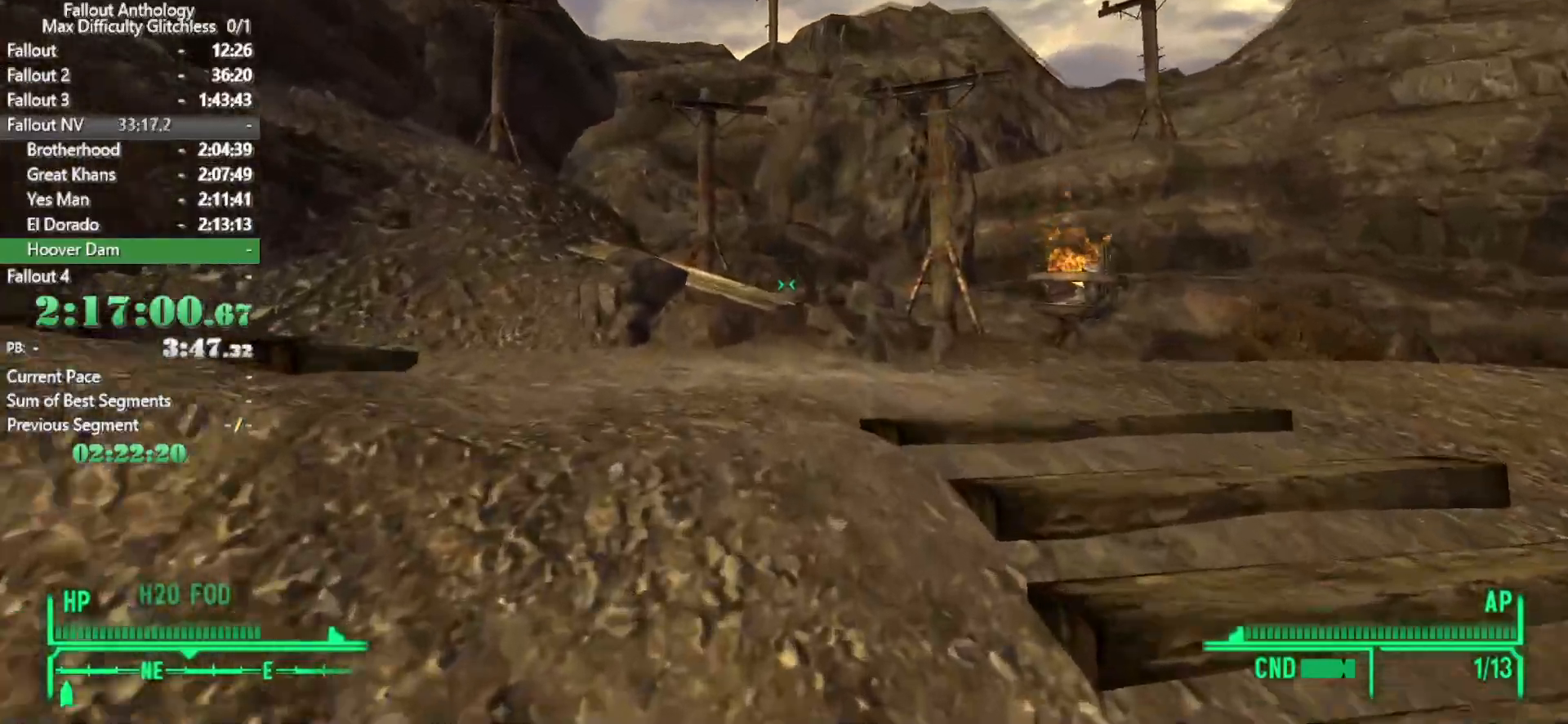
{"keys": ["w"], "mouse": [], "events": [[83, "w", "up"], [166, "w", "down"]]}
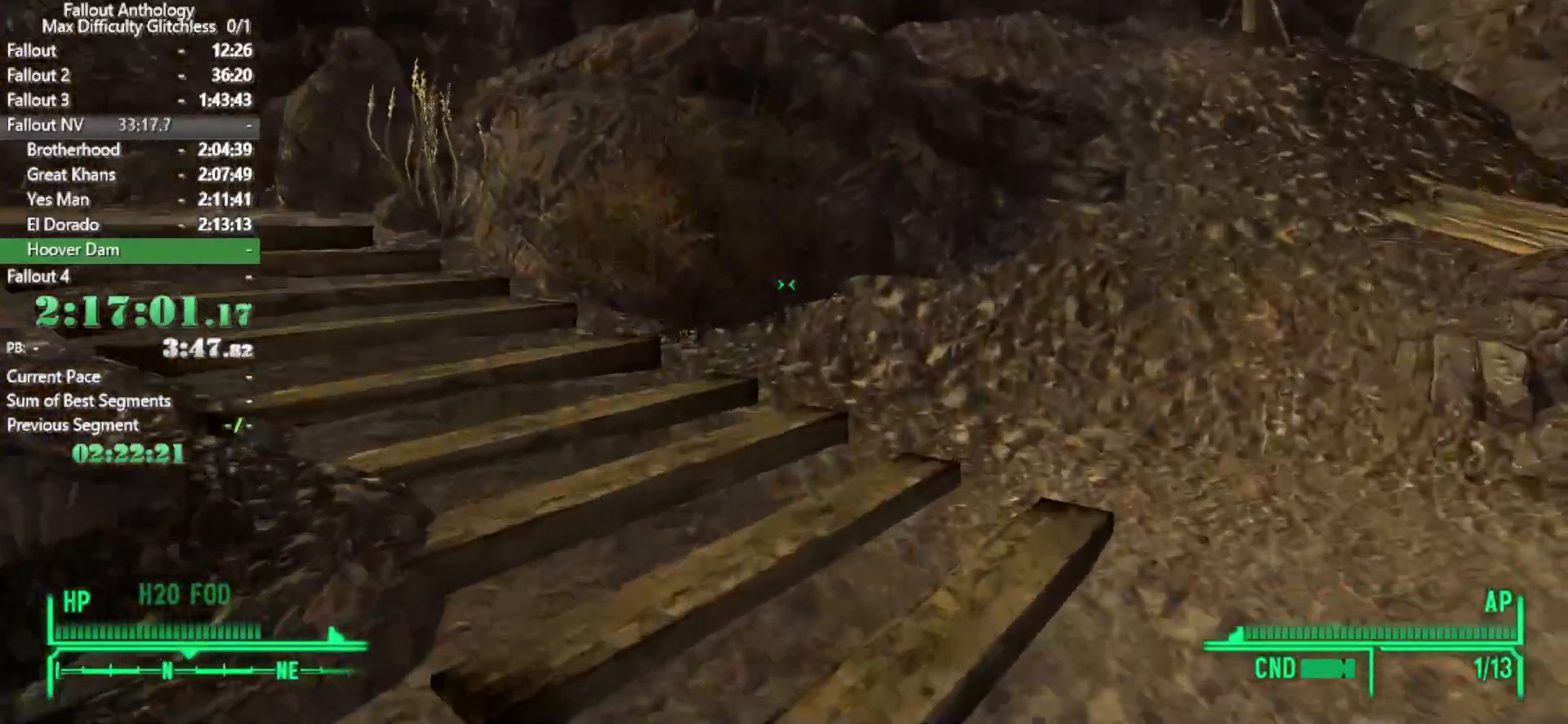
{"keys": ["w"], "mouse": [], "events": []}
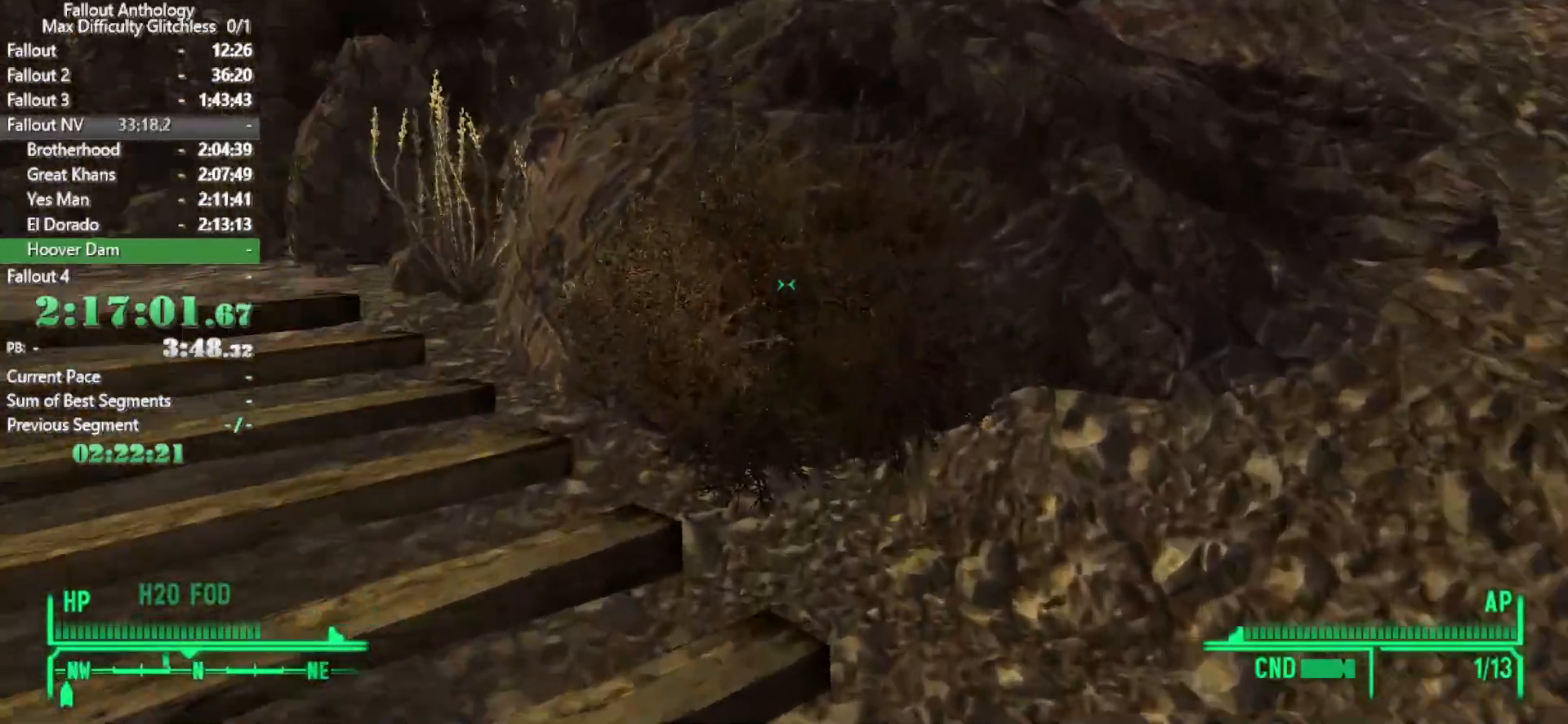
{"keys": ["w"], "mouse": [], "events": [[66, "w", "up"], [150, "w", "down"]]}
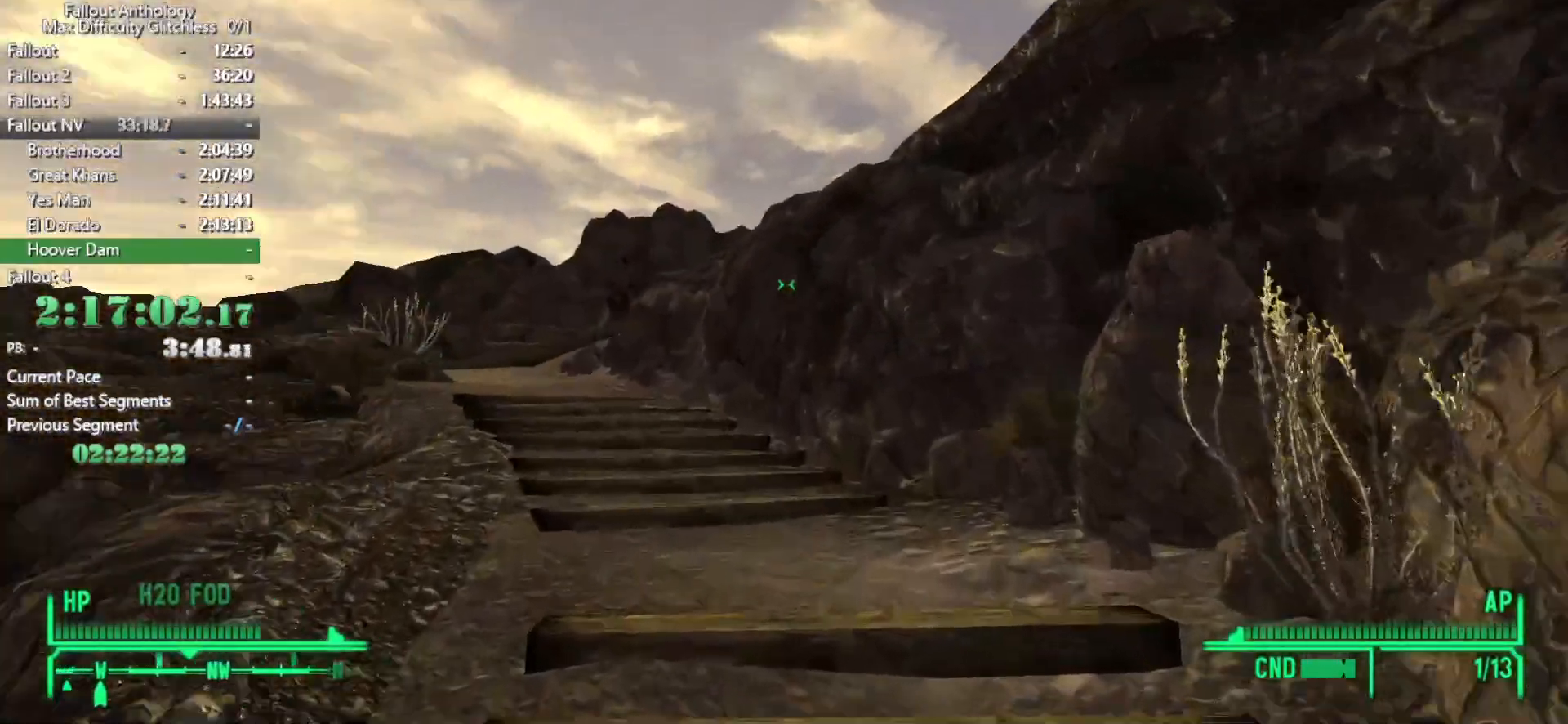
{"keys": ["w"], "mouse": [], "events": [[216, "w", "up"], [316, "w", "down"]]}
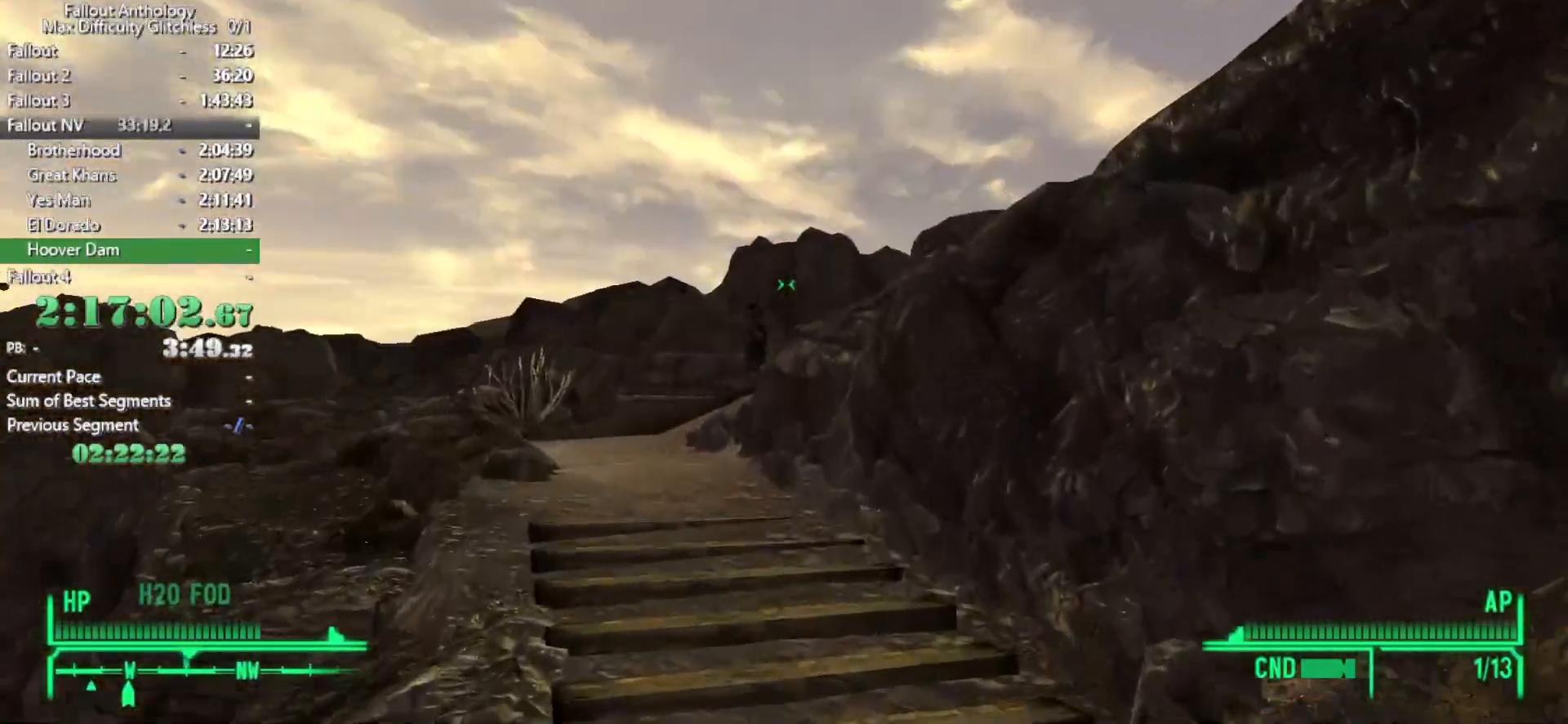
{"keys": ["w"], "mouse": [], "events": []}
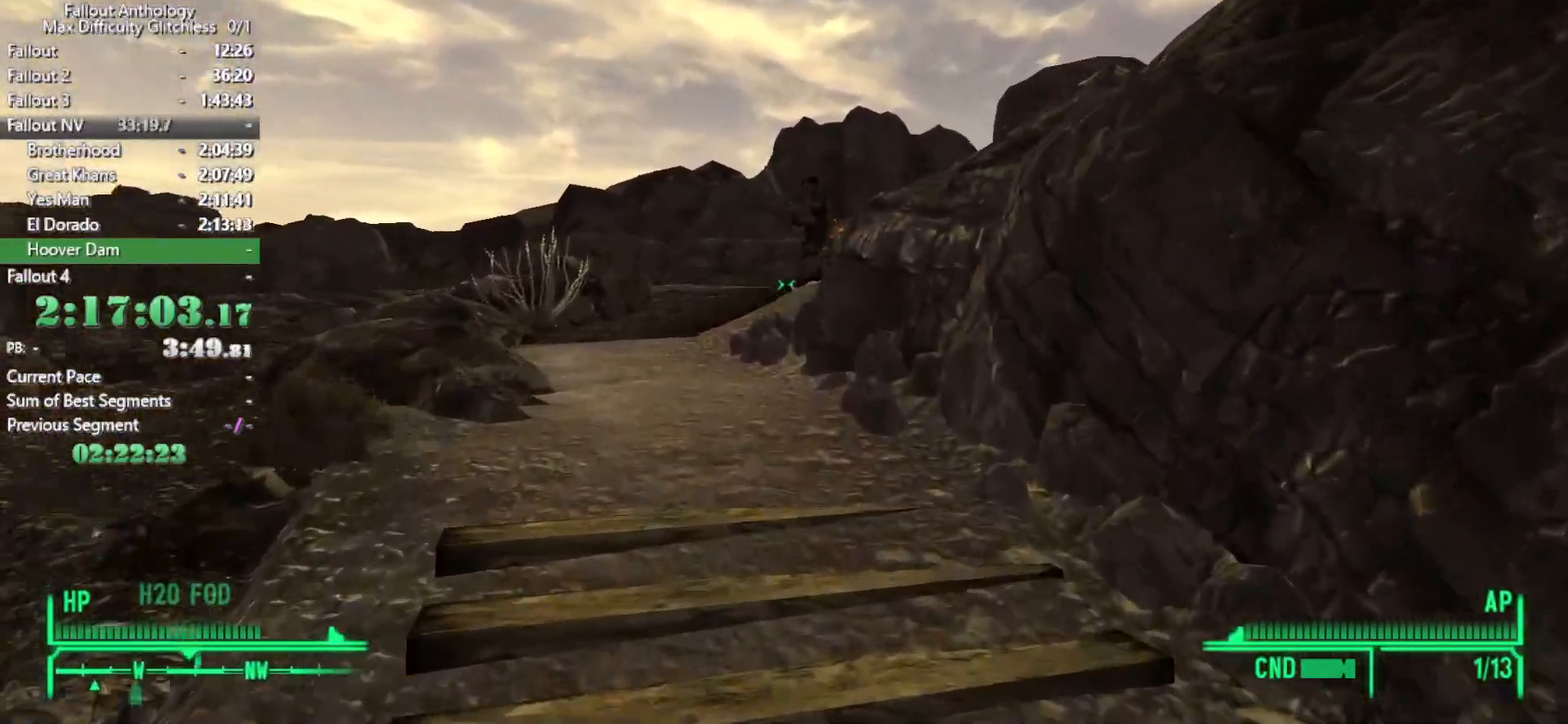
{"keys": ["w"], "mouse": [], "events": [[66, "w", "up"], [150, "w", "down"]]}
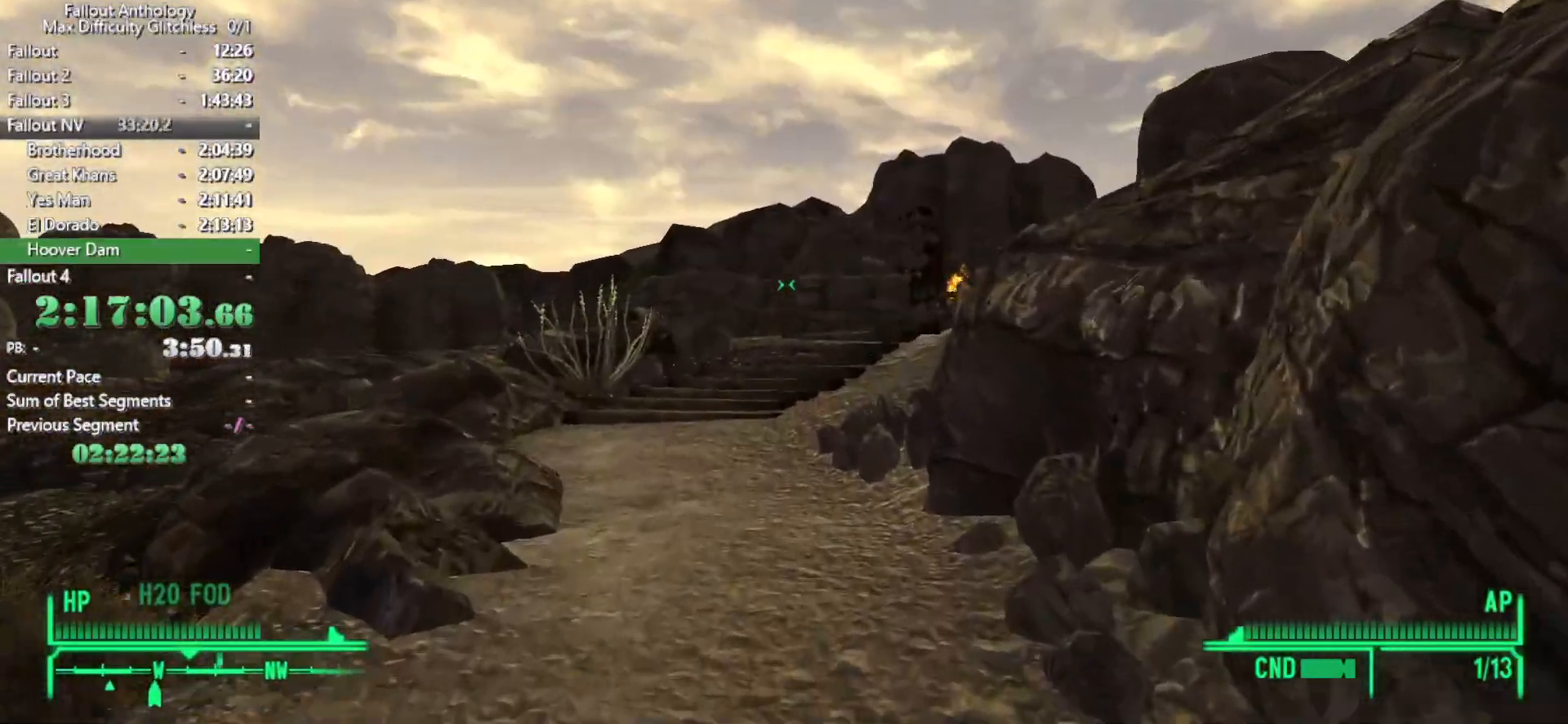
{"keys": ["w"], "mouse": [], "events": []}